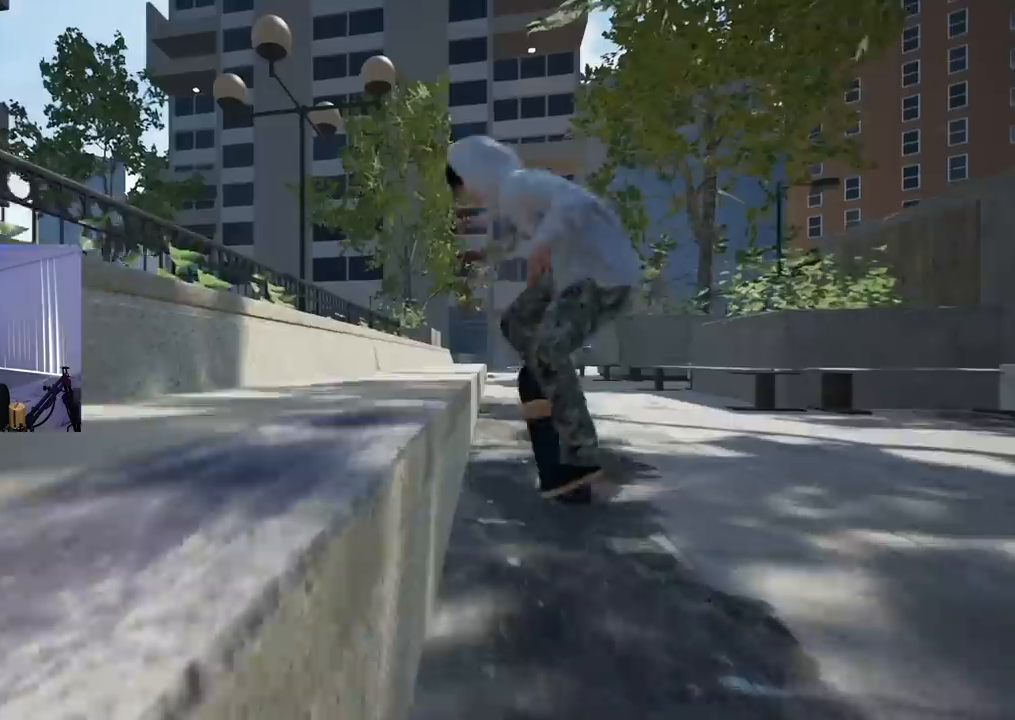
Gameplay with a controller (Xbox layout); each line is a JSON object with the inputs held at the frame after it. "events" lists button and stick changes between this image and that frame as [ms after this image, input, new state], when the widget could be followed in between.
{"buttons": [], "left_stick": "center", "right_stick": "center", "events": [[300, "R2", "down"], [400, "R2", "up"]]}
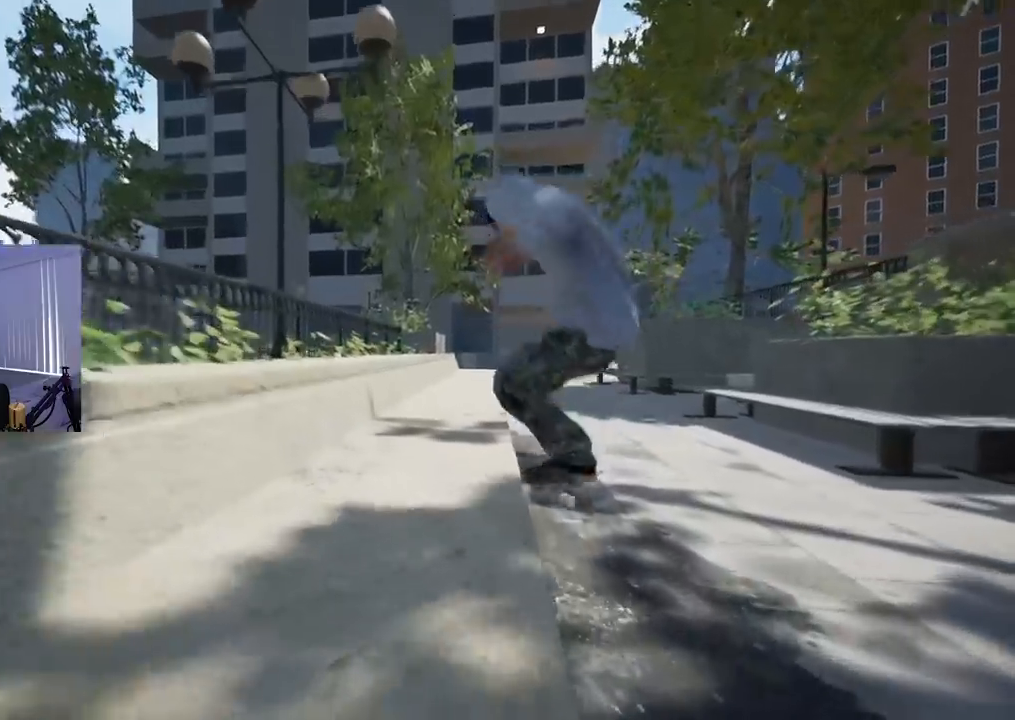
{"buttons": [], "left_stick": "center", "right_stick": "center", "events": []}
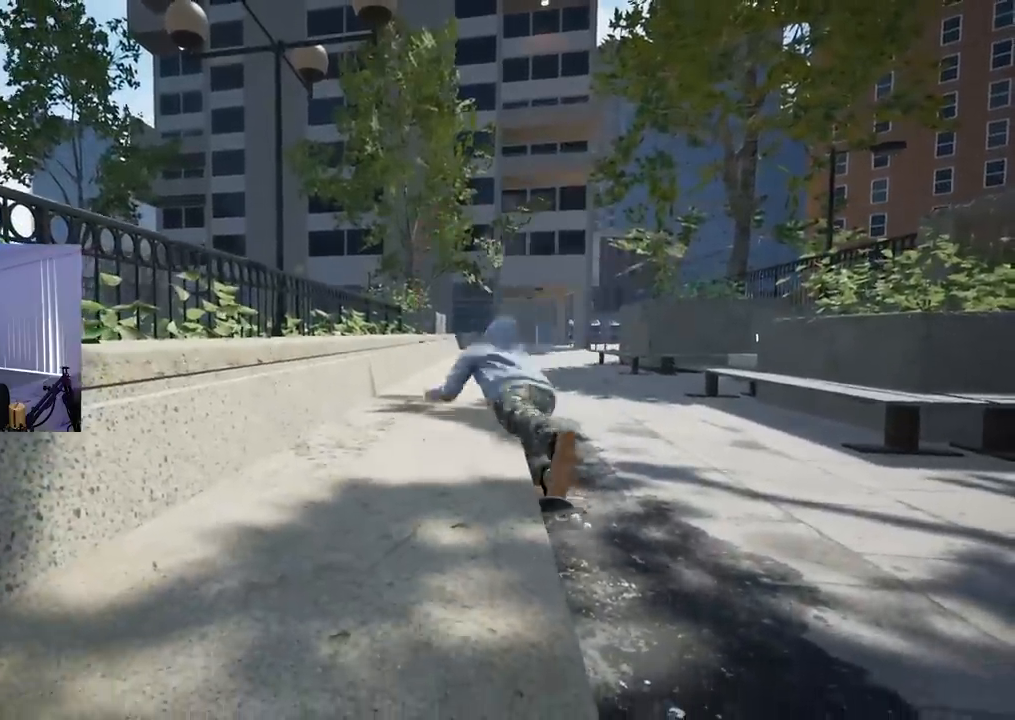
{"buttons": [], "left_stick": "center", "right_stick": "center", "events": []}
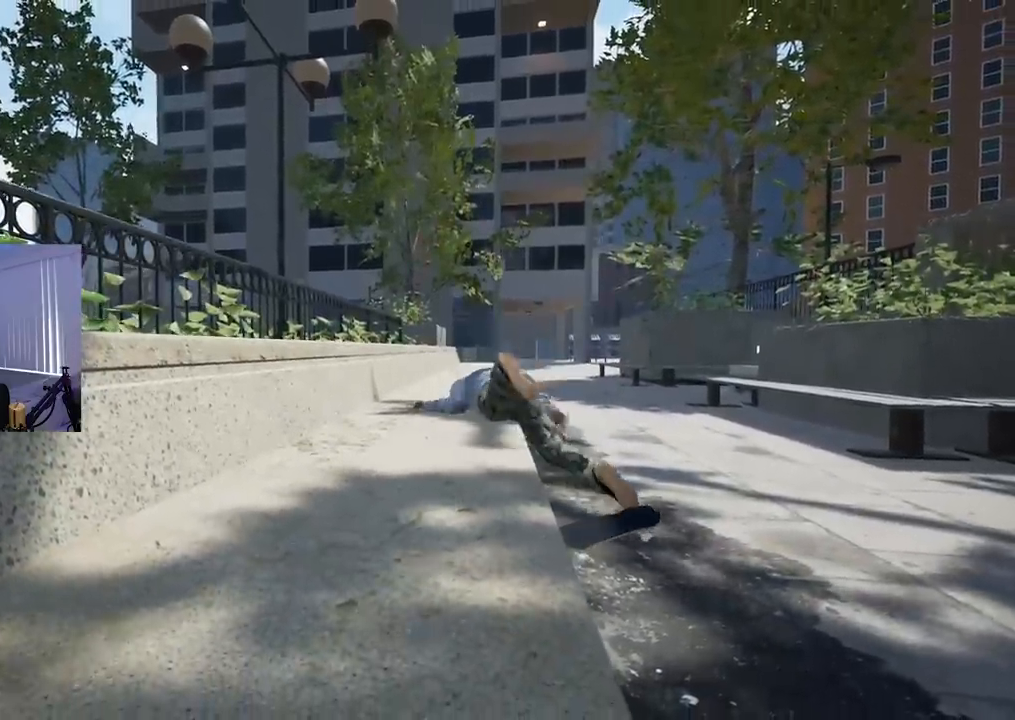
{"buttons": [], "left_stick": "center", "right_stick": "center", "events": []}
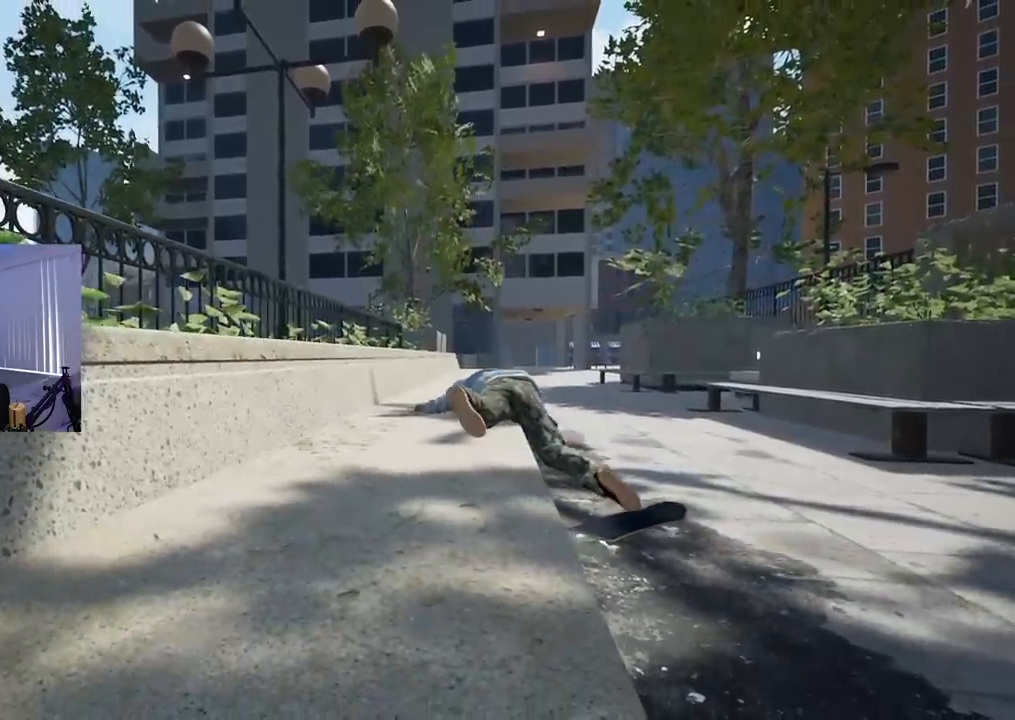
{"buttons": [], "left_stick": "center", "right_stick": "center", "events": []}
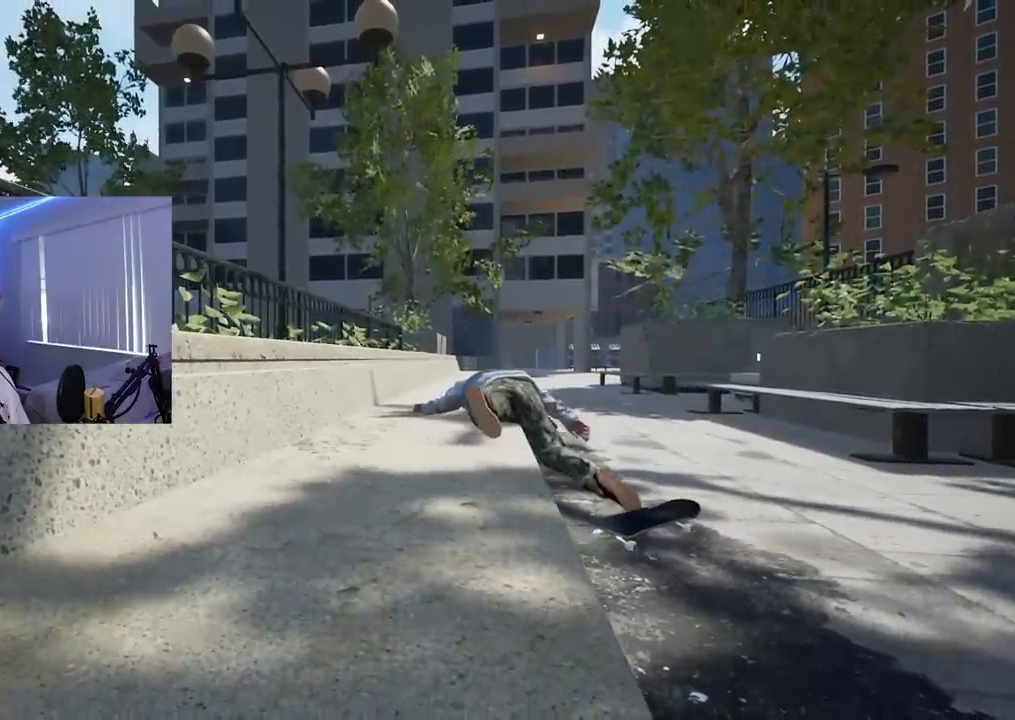
{"buttons": [], "left_stick": "center", "right_stick": "center", "events": []}
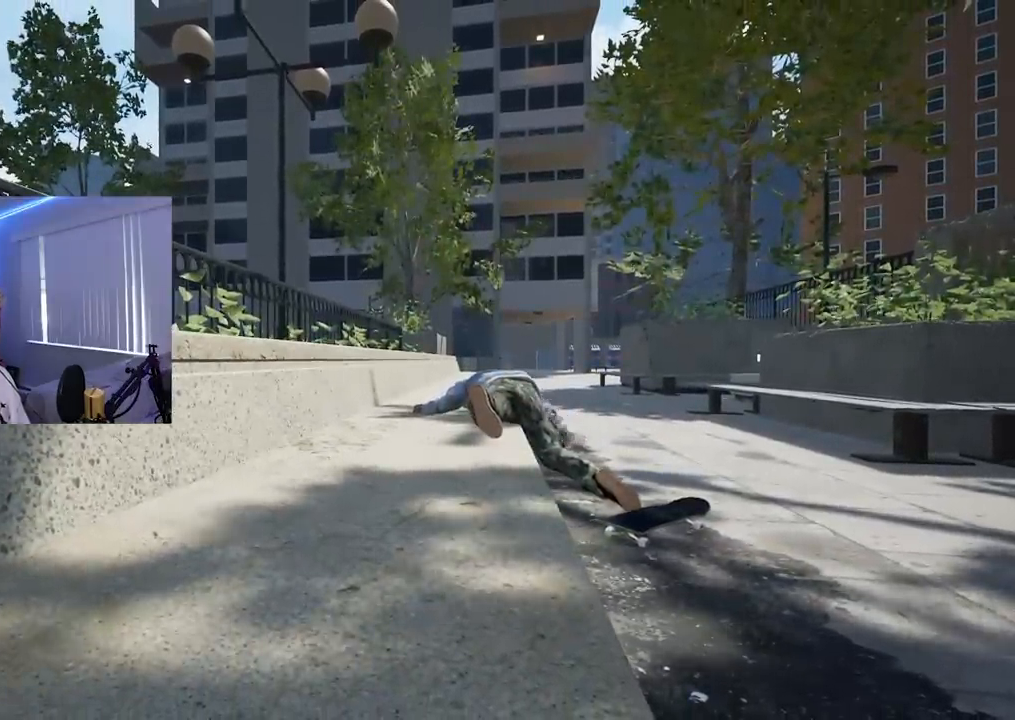
{"buttons": [], "left_stick": "center", "right_stick": "center", "events": []}
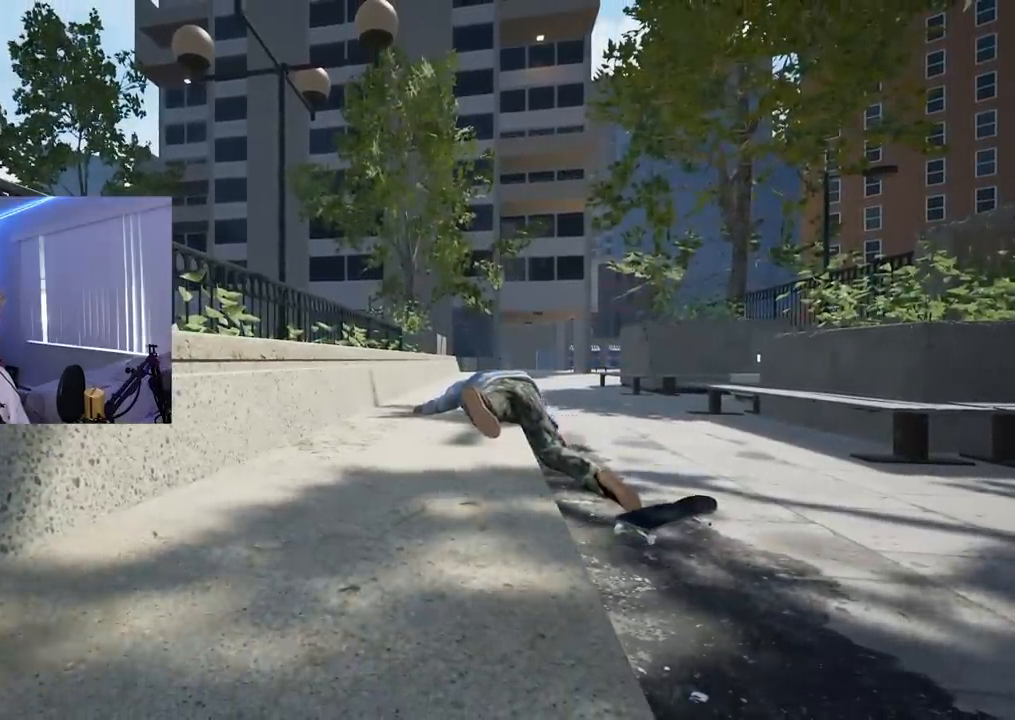
{"buttons": ["X"], "left_stick": "center", "right_stick": "center", "events": [[66, "L2", "down"], [66, "X", "down"], [100, "L2", "up"], [133, "X", "up"], [217, "X", "down"], [300, "X", "up"], [367, "X", "down"], [450, "X", "up"], [500, "X", "down"]]}
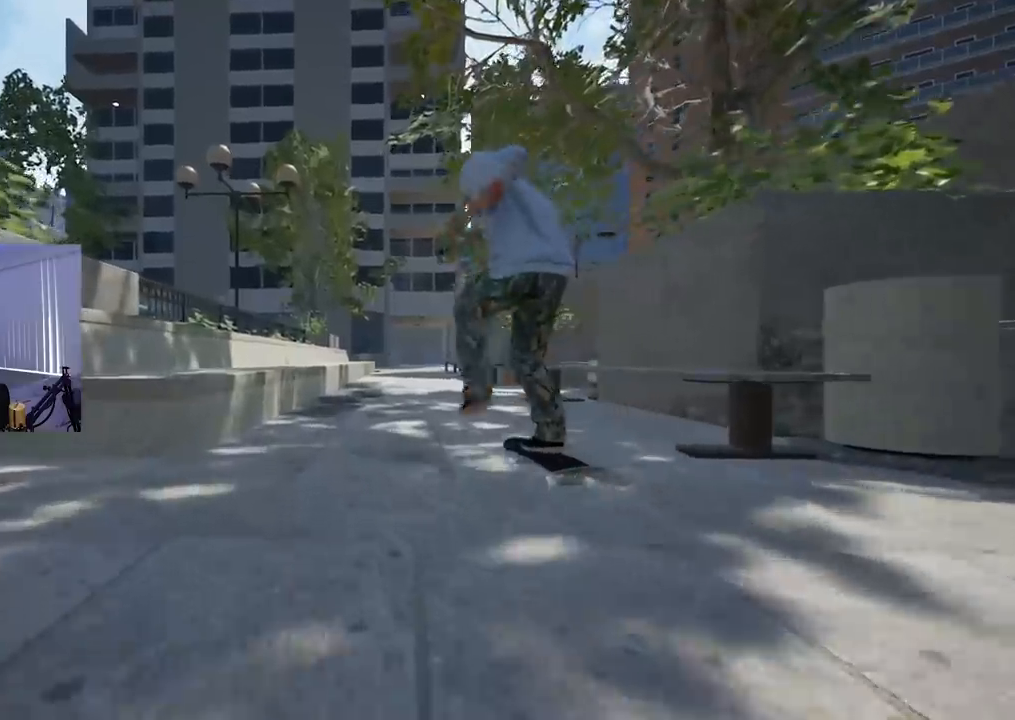
{"buttons": [], "left_stick": "center", "right_stick": "center", "events": [[84, "X", "up"], [150, "X", "down"], [234, "X", "up"], [384, "X", "down"], [451, "X", "up"]]}
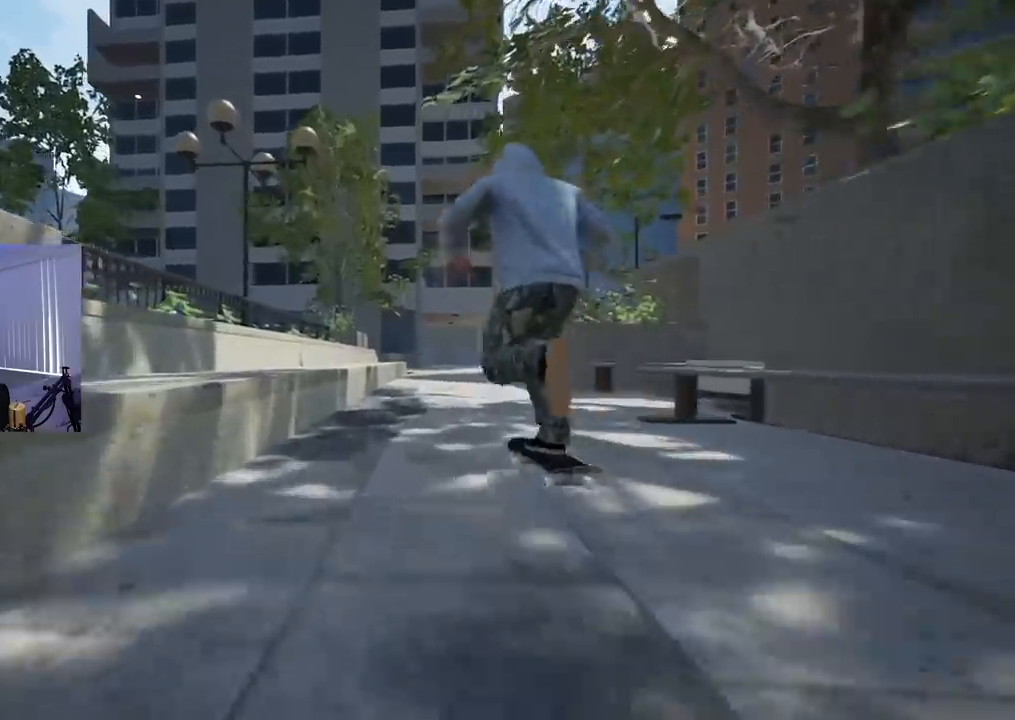
{"buttons": ["X"], "left_stick": "center", "right_stick": "center", "events": [[33, "X", "down"], [116, "X", "up"], [200, "X", "down"], [267, "X", "up"], [333, "X", "down"], [417, "X", "up"], [483, "X", "down"]]}
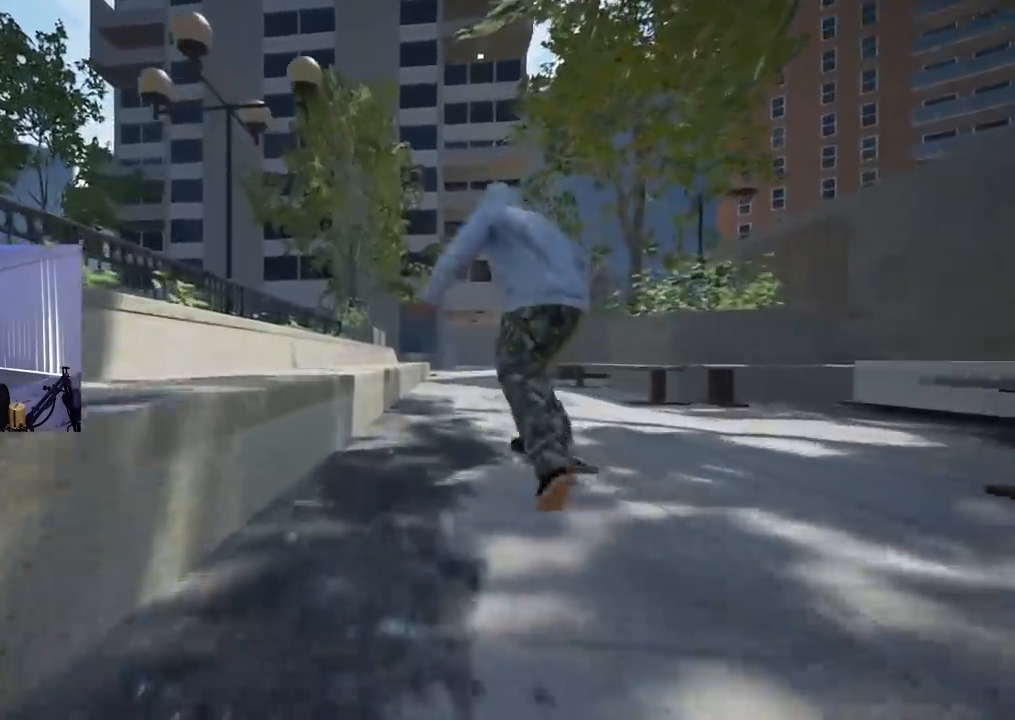
{"buttons": [], "left_stick": "center", "right_stick": "center", "events": [[67, "X", "up"], [184, "left_stick", "down"], [501, "left_stick", "center"]]}
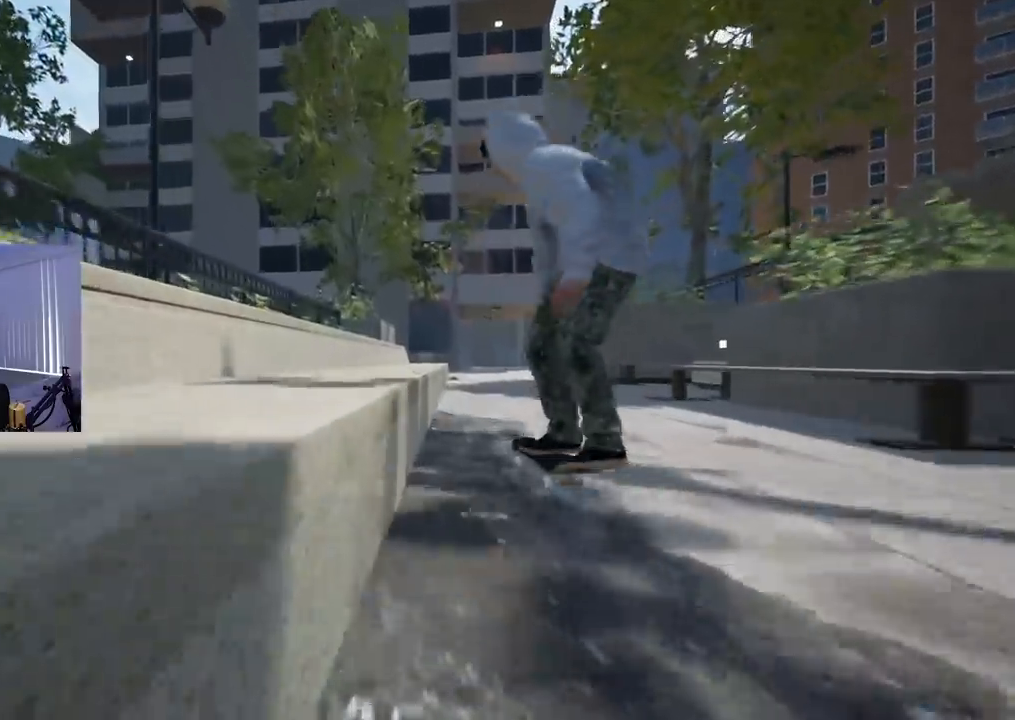
{"buttons": [], "left_stick": "center", "right_stick": "center", "events": [[16, "right_stick", "up"], [150, "right_stick", "center"]]}
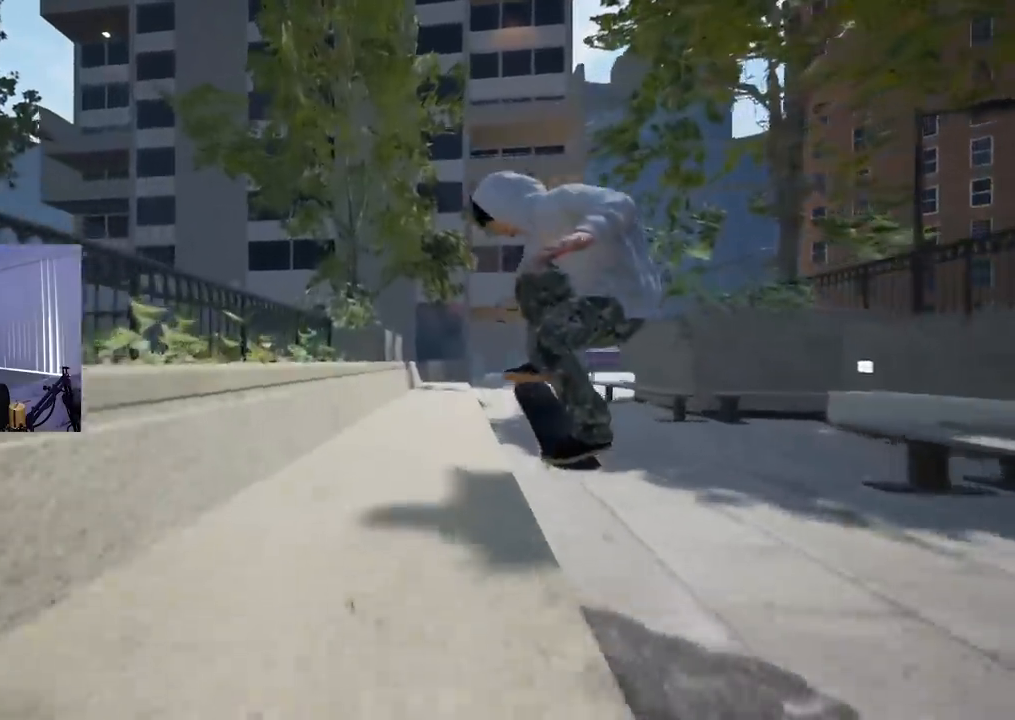
{"buttons": [], "left_stick": "center", "right_stick": "center", "events": []}
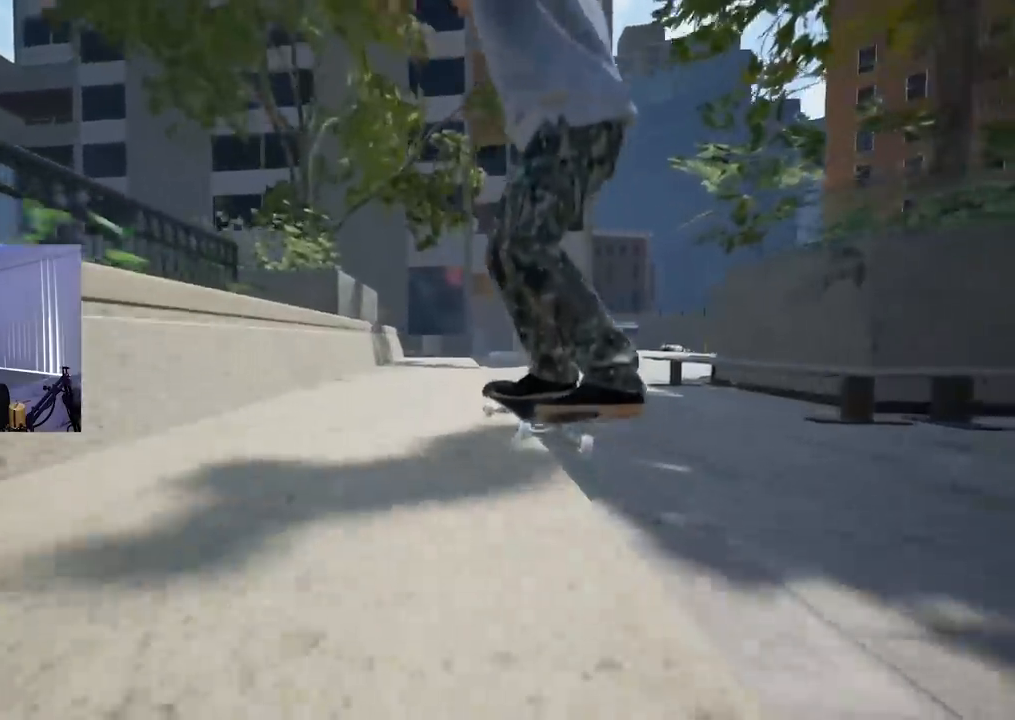
{"buttons": [], "left_stick": "center", "right_stick": "center", "events": []}
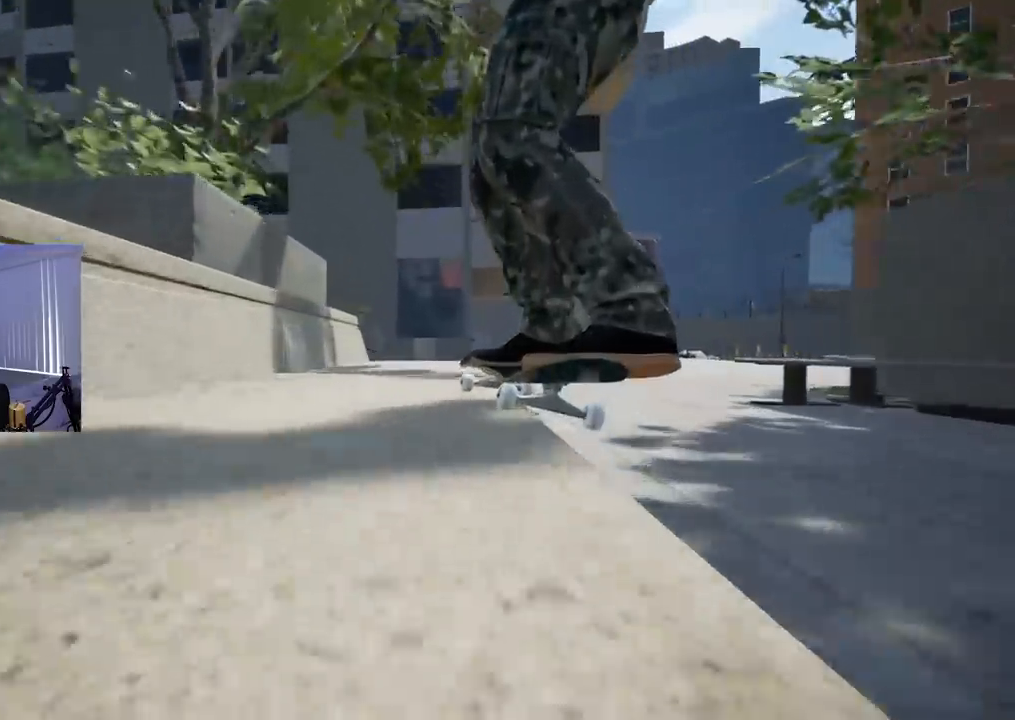
{"buttons": [], "left_stick": "down", "right_stick": "center", "events": [[501, "left_stick", "down"]]}
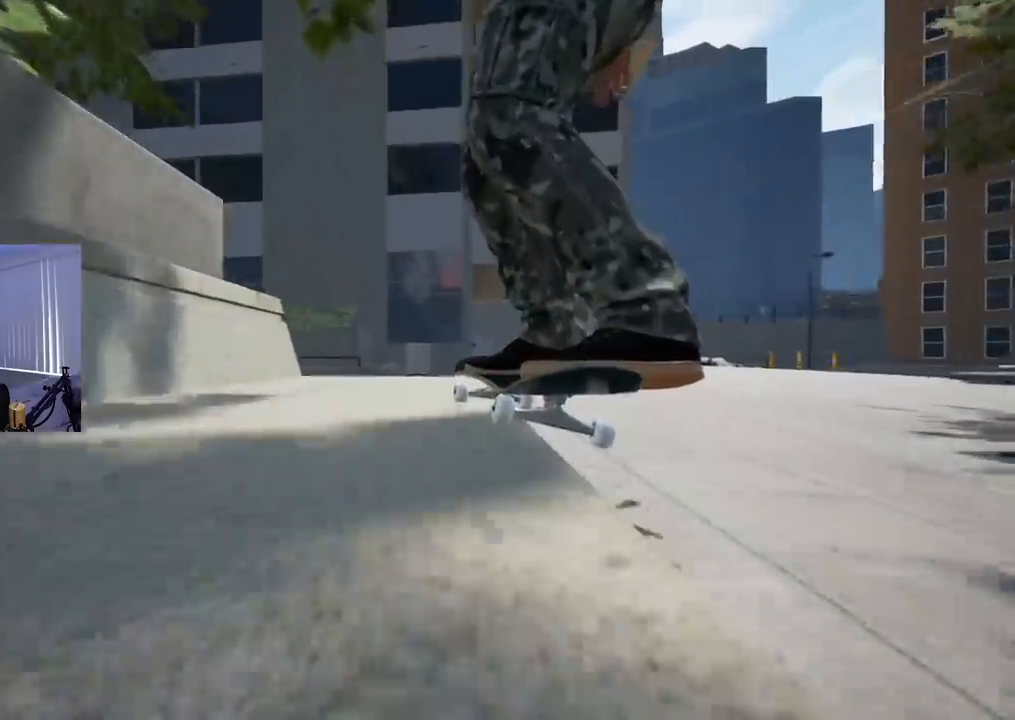
{"buttons": [], "left_stick": "center", "right_stick": "center", "events": [[133, "left_stick", "center"], [333, "right_stick", "up"], [450, "right_stick", "center"]]}
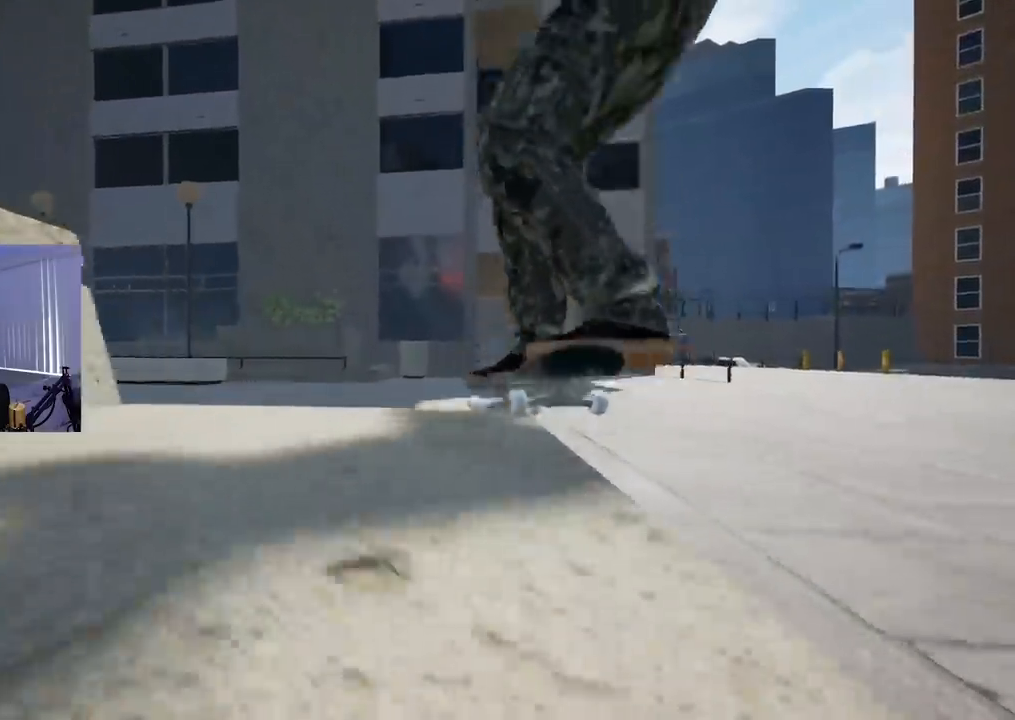
{"buttons": ["R2"], "left_stick": "center", "right_stick": "center", "events": [[417, "R2", "down"]]}